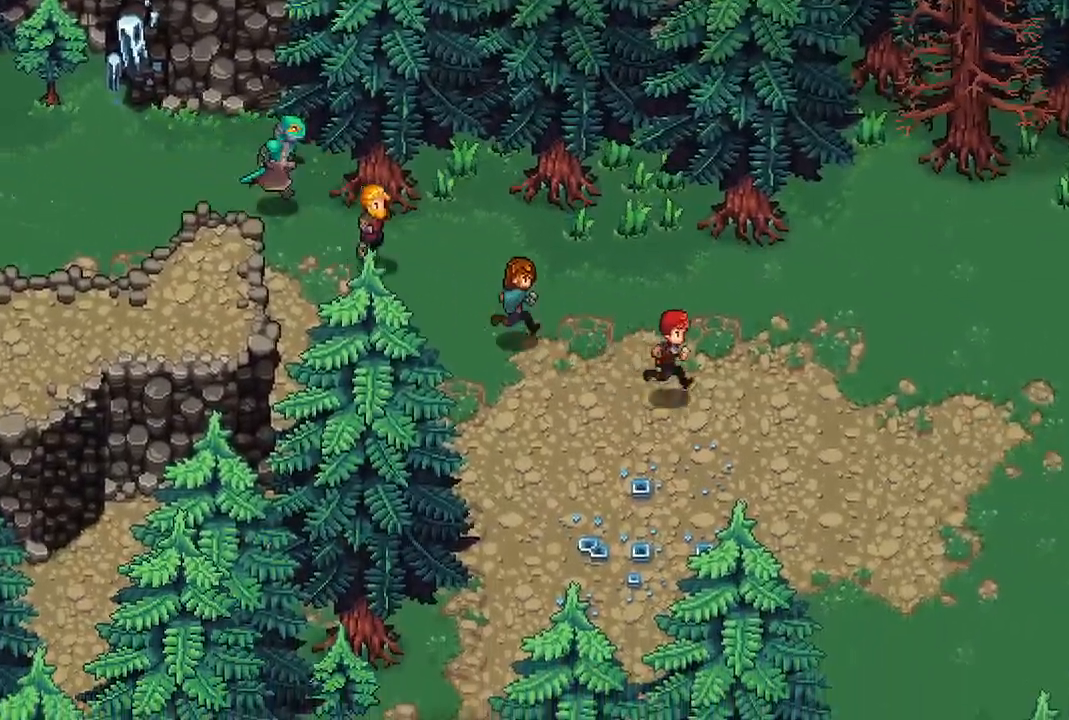
Gameplay with a controller (Xbox layout); each line is a JSON object with the inputs held at the frame after it. "events" lists button and stick changes between this image and that frame as [ms after this image, input, new state], when the widget could be followed in between.
{"buttons": [], "left_stick": "right", "right_stick": "center", "events": []}
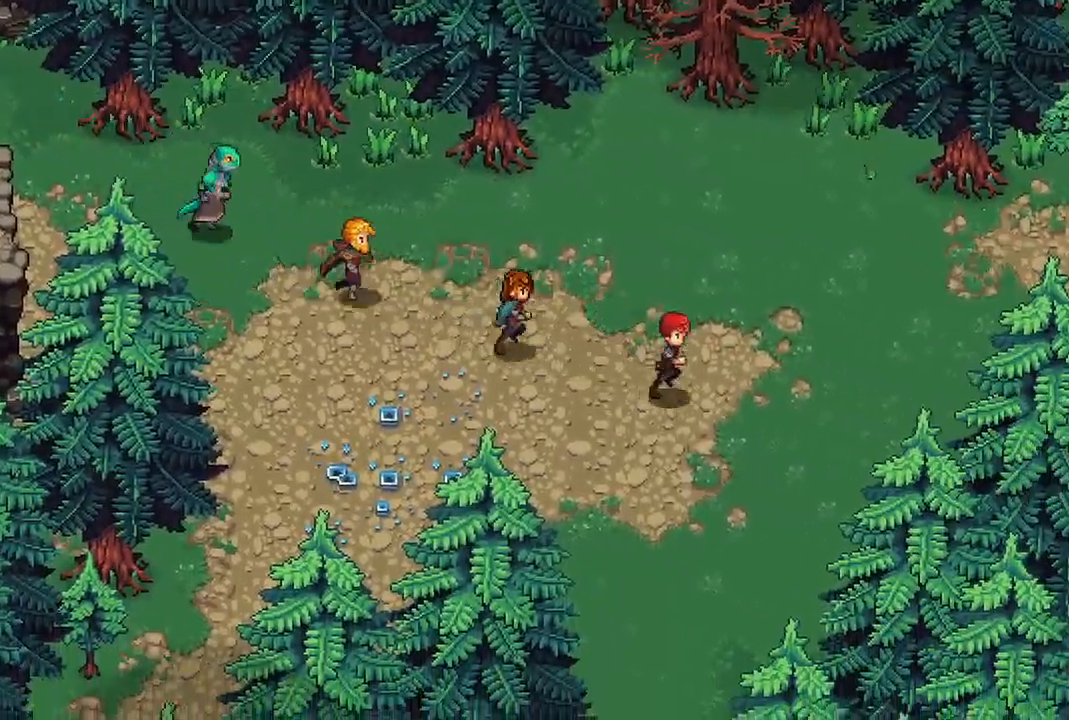
{"buttons": [], "left_stick": "center", "right_stick": "center", "events": [[483, "left_stick", "center"]]}
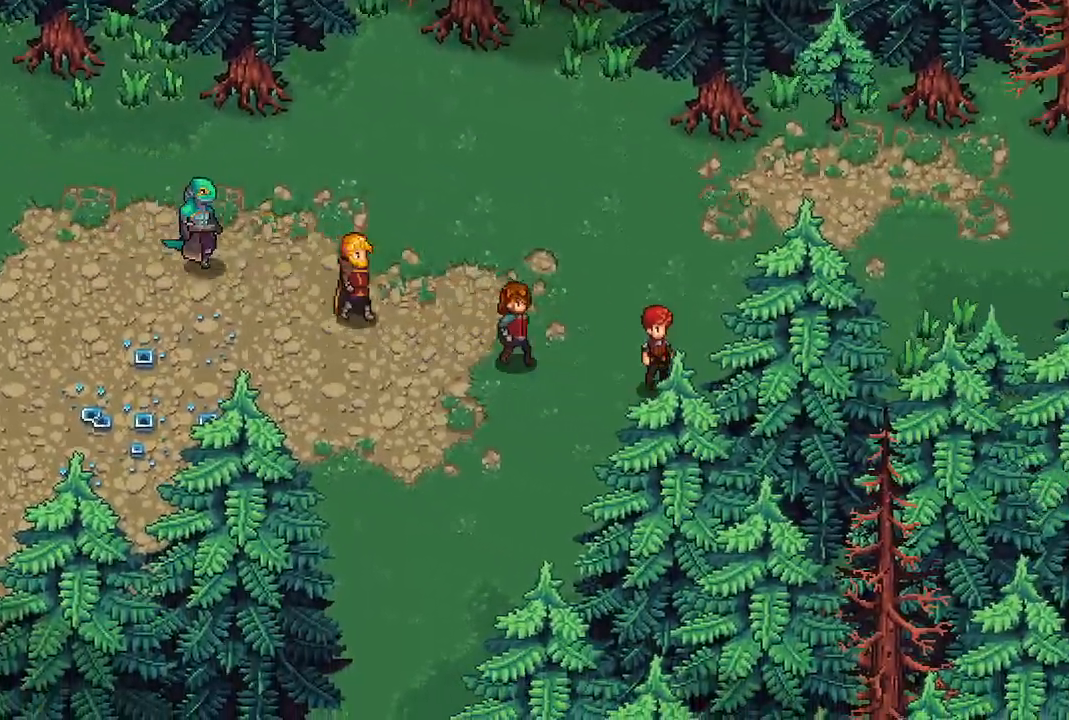
{"buttons": [], "left_stick": "center", "right_stick": "center", "events": []}
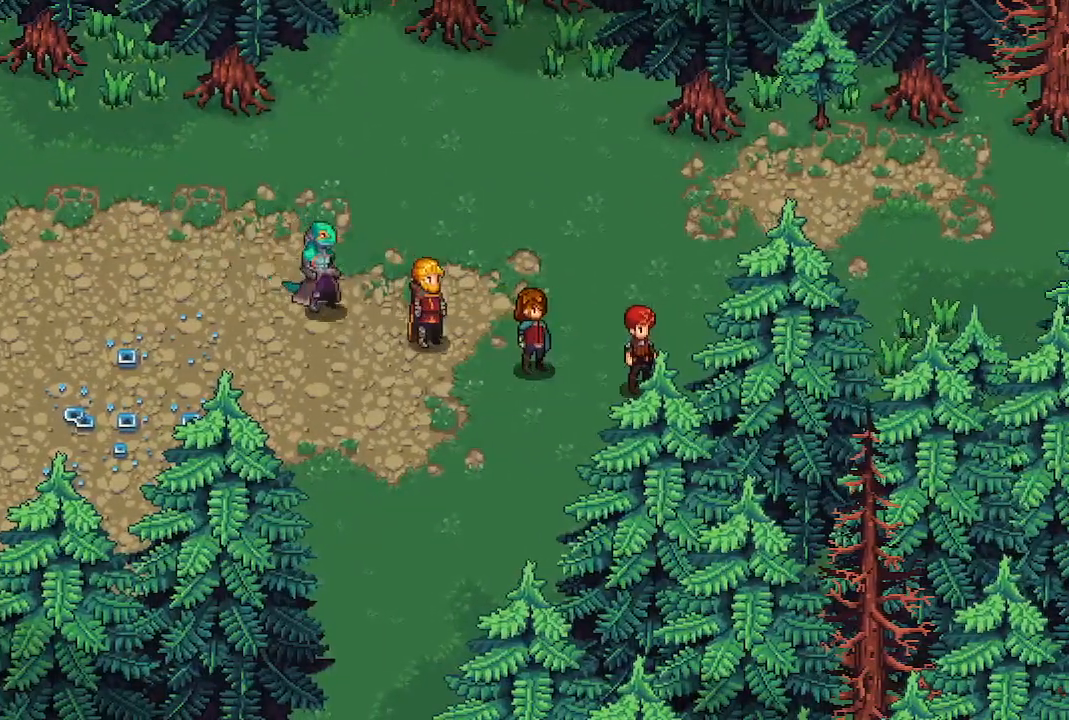
{"buttons": [], "left_stick": "up", "right_stick": "center", "events": [[333, "left_stick", "up"]]}
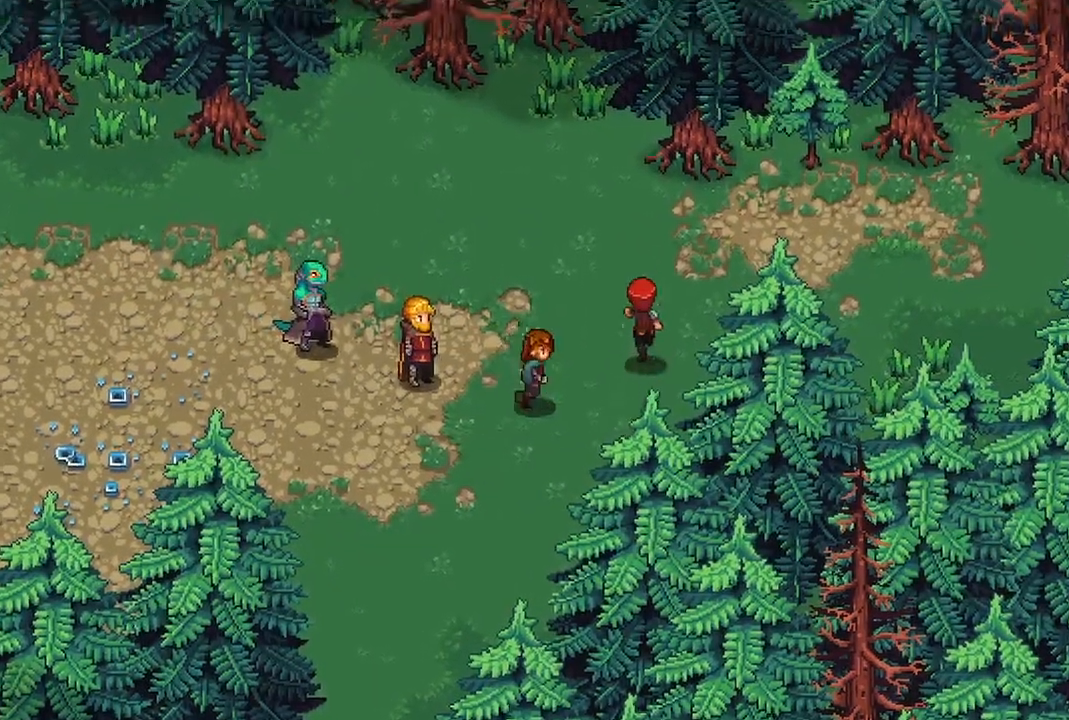
{"buttons": [], "left_stick": "center", "right_stick": "center", "events": [[83, "left_stick", "up-right"], [300, "left_stick", "right"], [467, "left_stick", "center"]]}
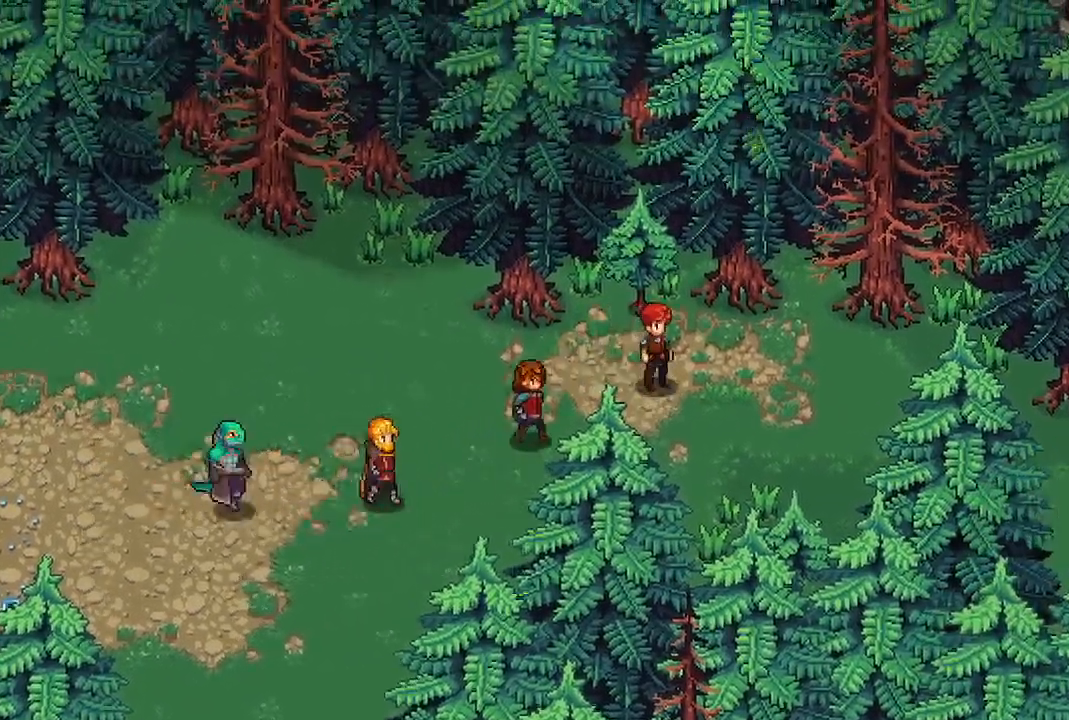
{"buttons": [], "left_stick": "center", "right_stick": "center", "events": []}
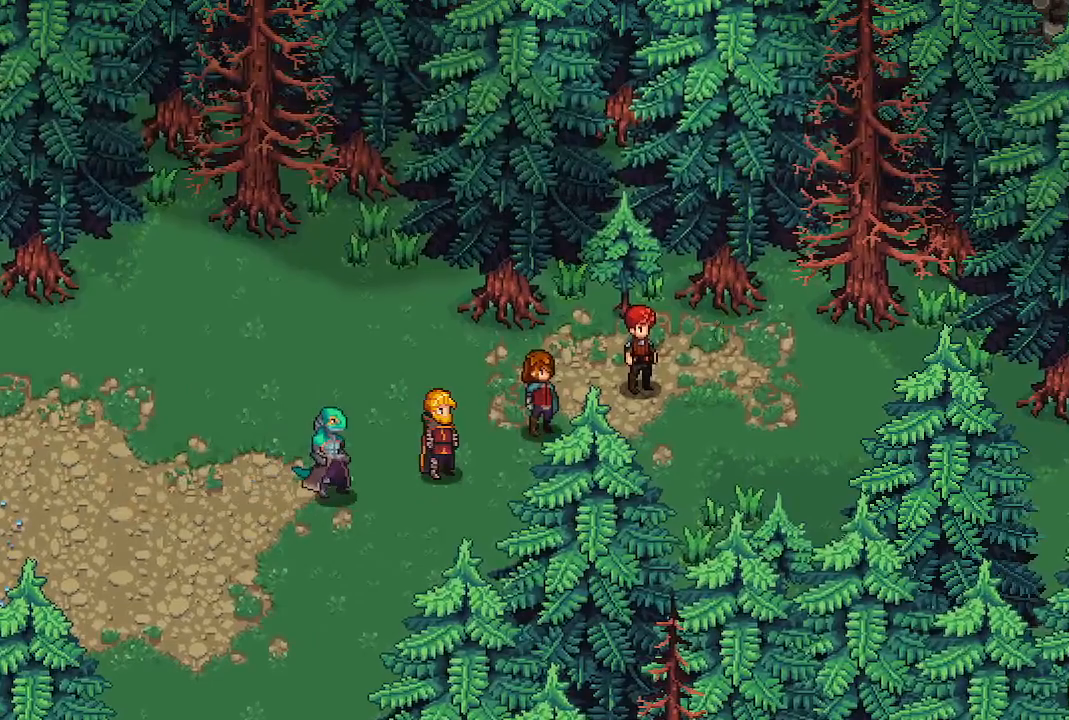
{"buttons": [], "left_stick": "center", "right_stick": "center", "events": []}
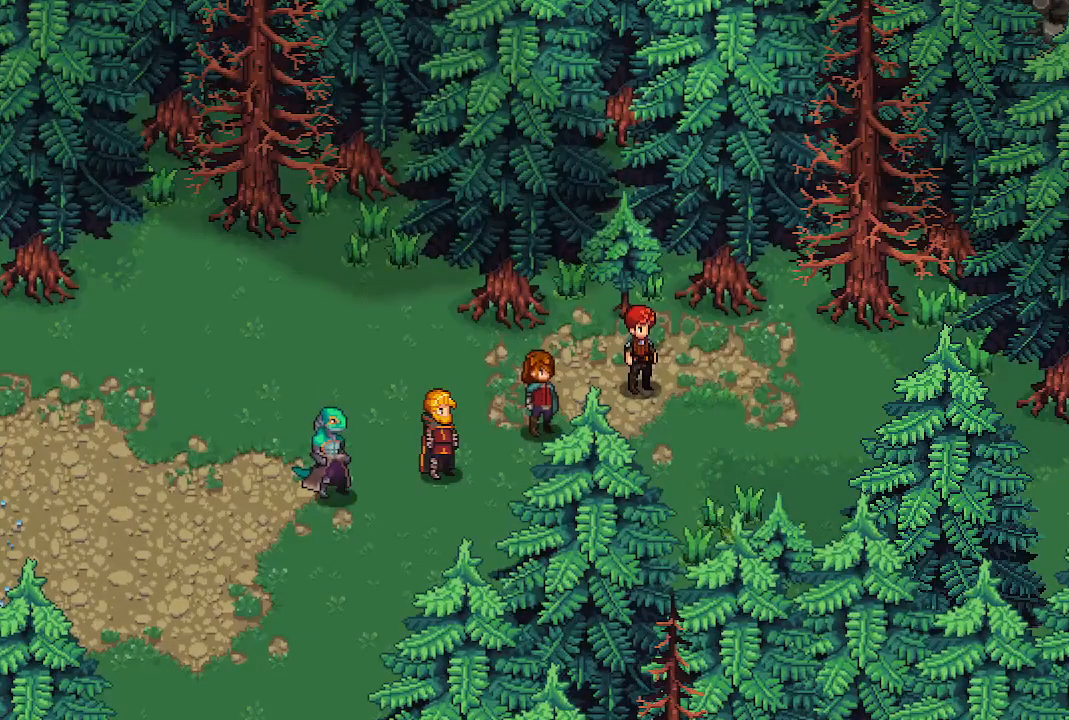
{"buttons": [], "left_stick": "right", "right_stick": "center", "events": [[317, "left_stick", "right"]]}
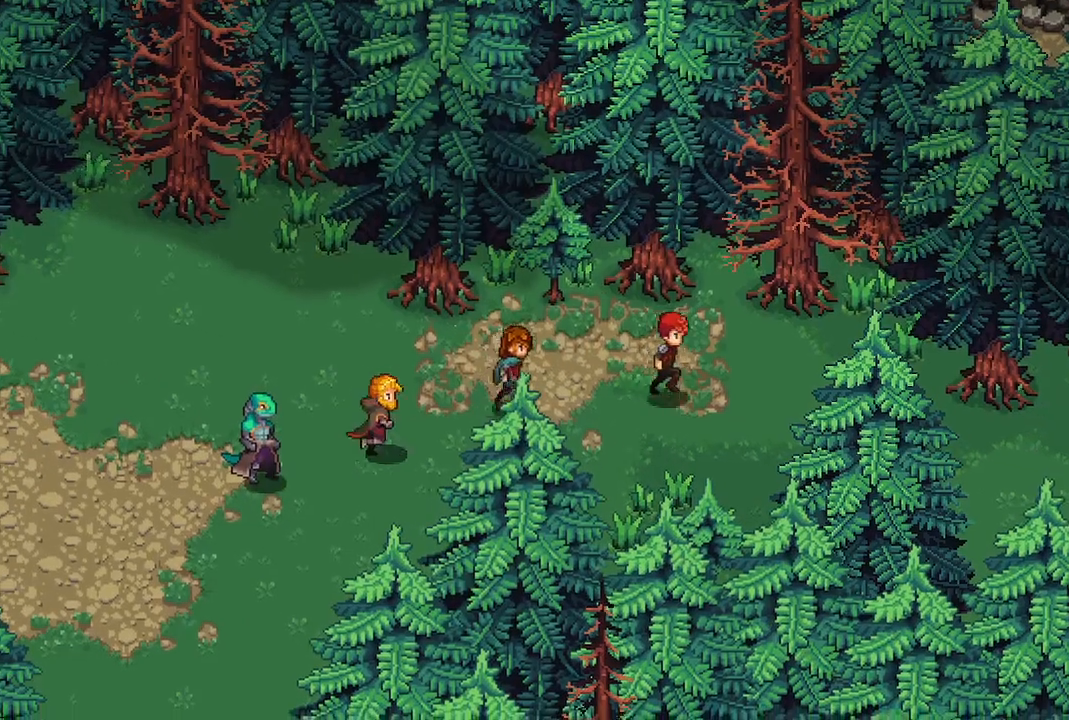
{"buttons": [], "left_stick": "center", "right_stick": "center", "events": [[267, "left_stick", "center"]]}
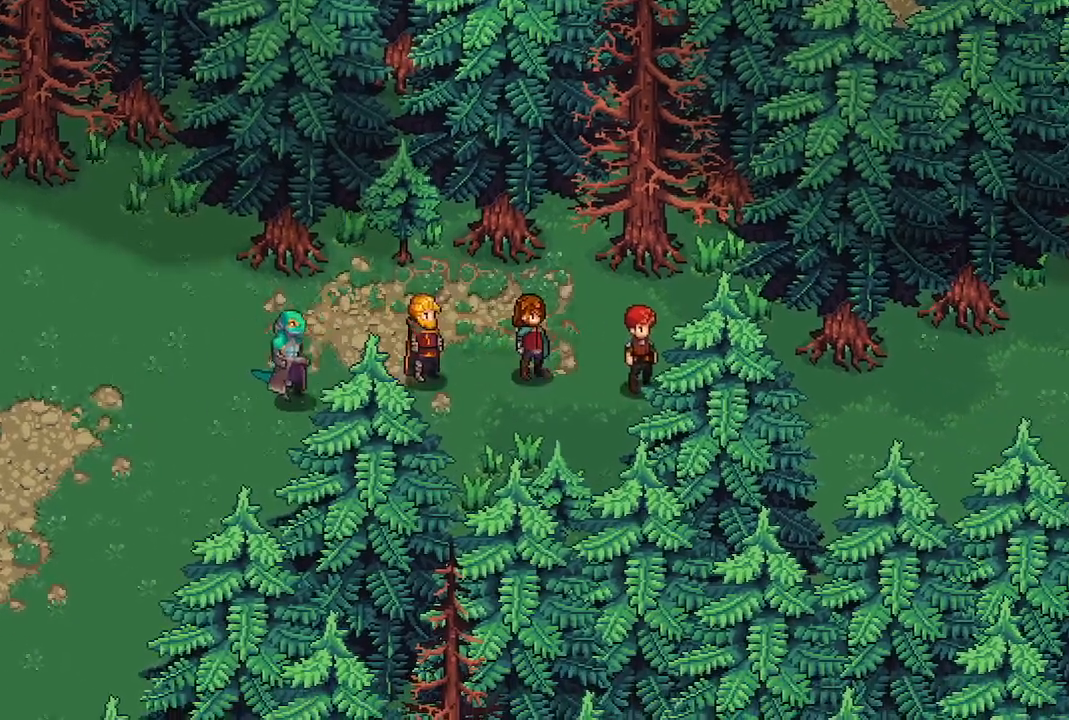
{"buttons": [], "left_stick": "center", "right_stick": "center", "events": [[150, "left_stick", "right"], [500, "left_stick", "center"]]}
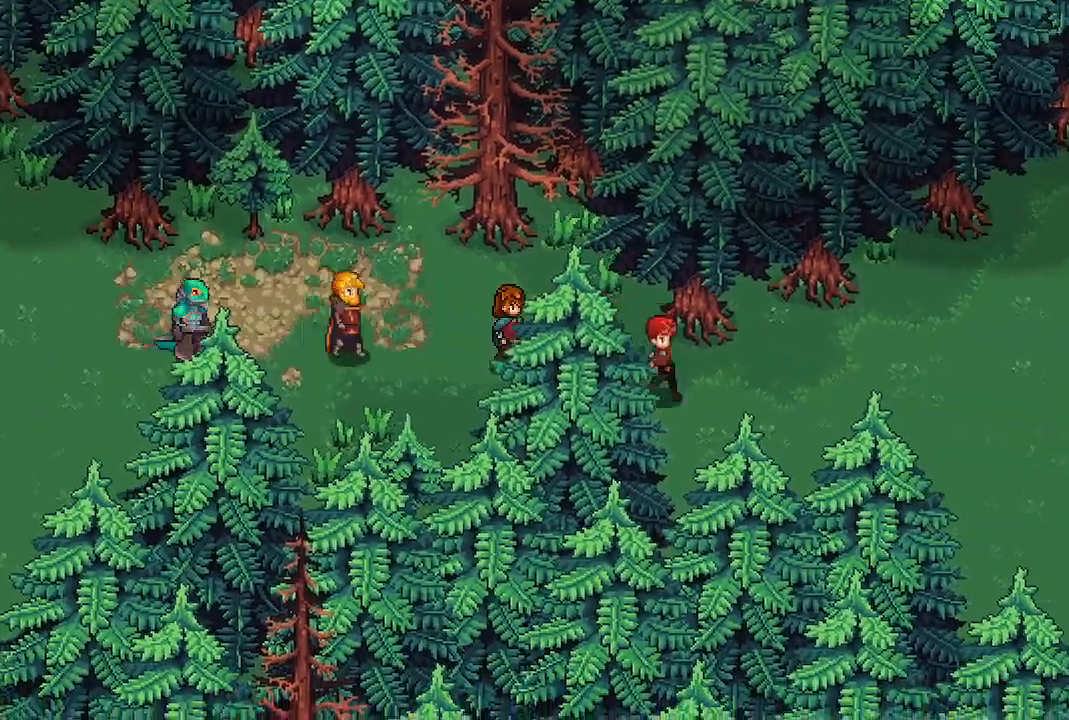
{"buttons": [], "left_stick": "center", "right_stick": "center", "events": []}
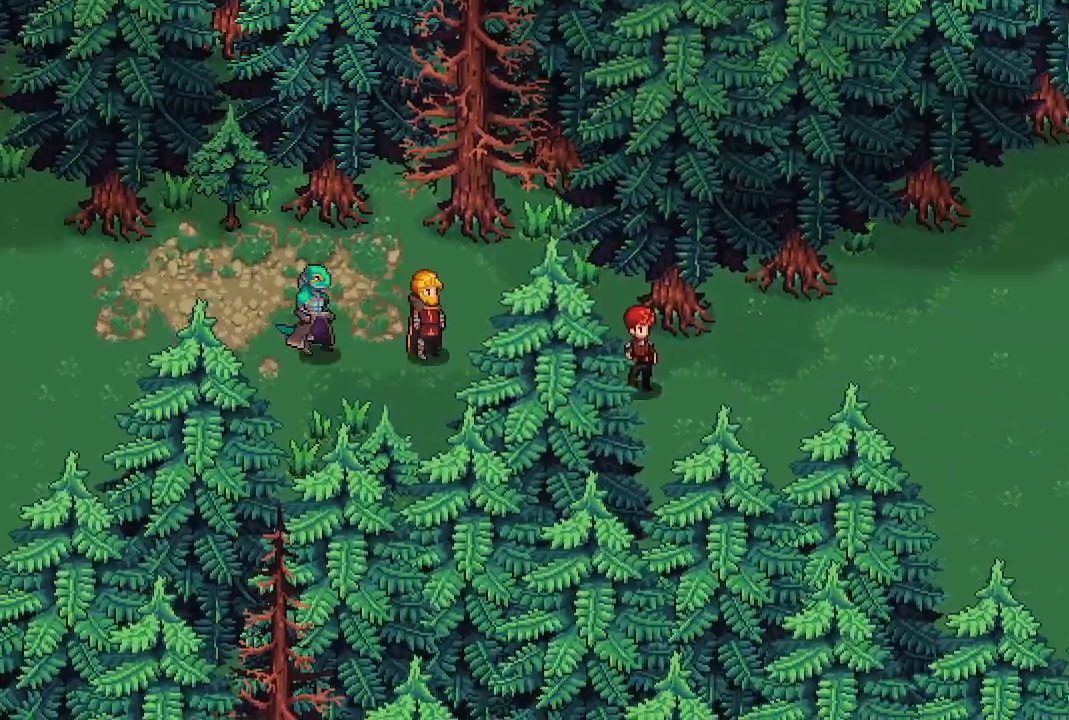
{"buttons": [], "left_stick": "center", "right_stick": "center", "events": []}
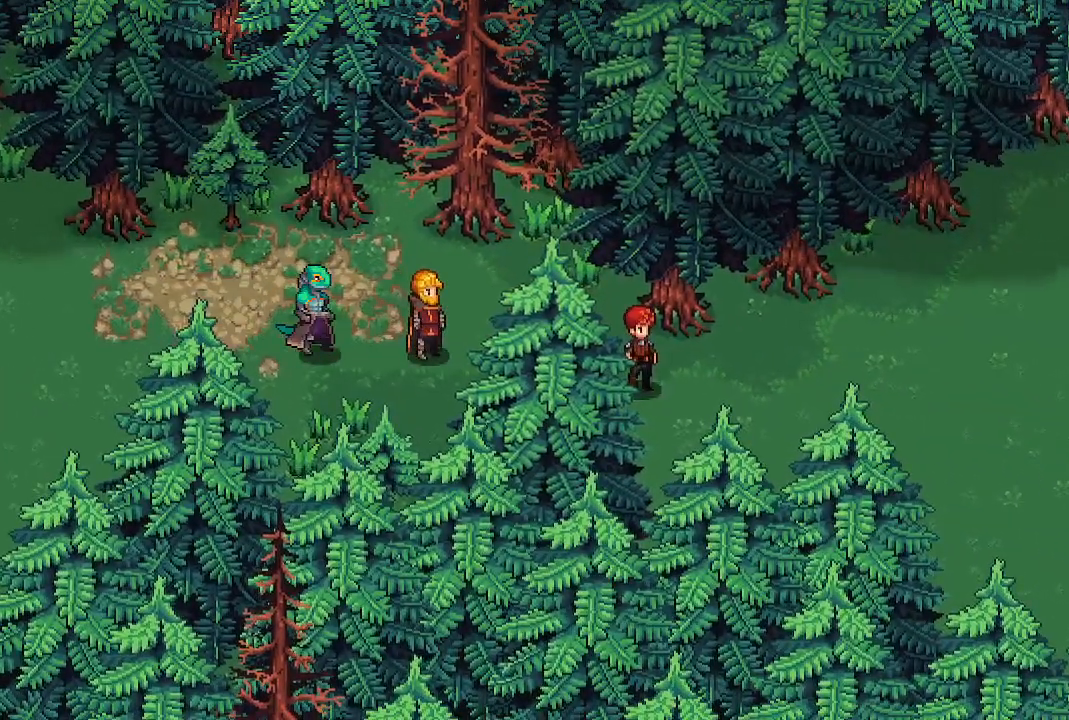
{"buttons": [], "left_stick": "right", "right_stick": "center", "events": [[200, "left_stick", "right"]]}
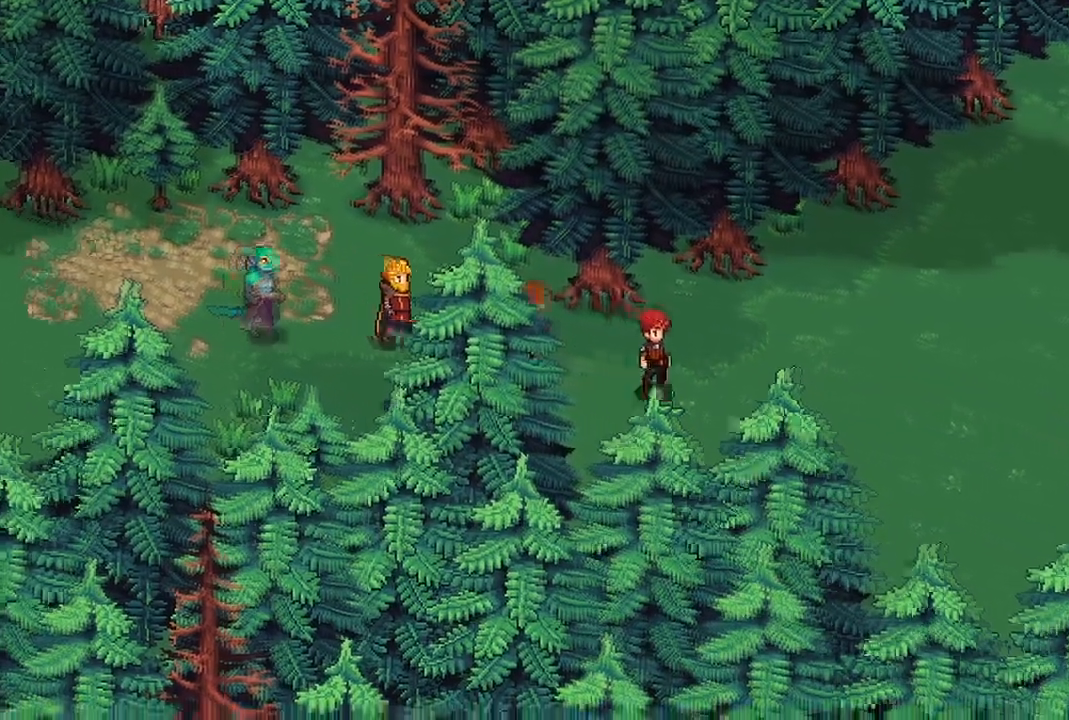
{"buttons": [], "left_stick": "right", "right_stick": "center", "events": []}
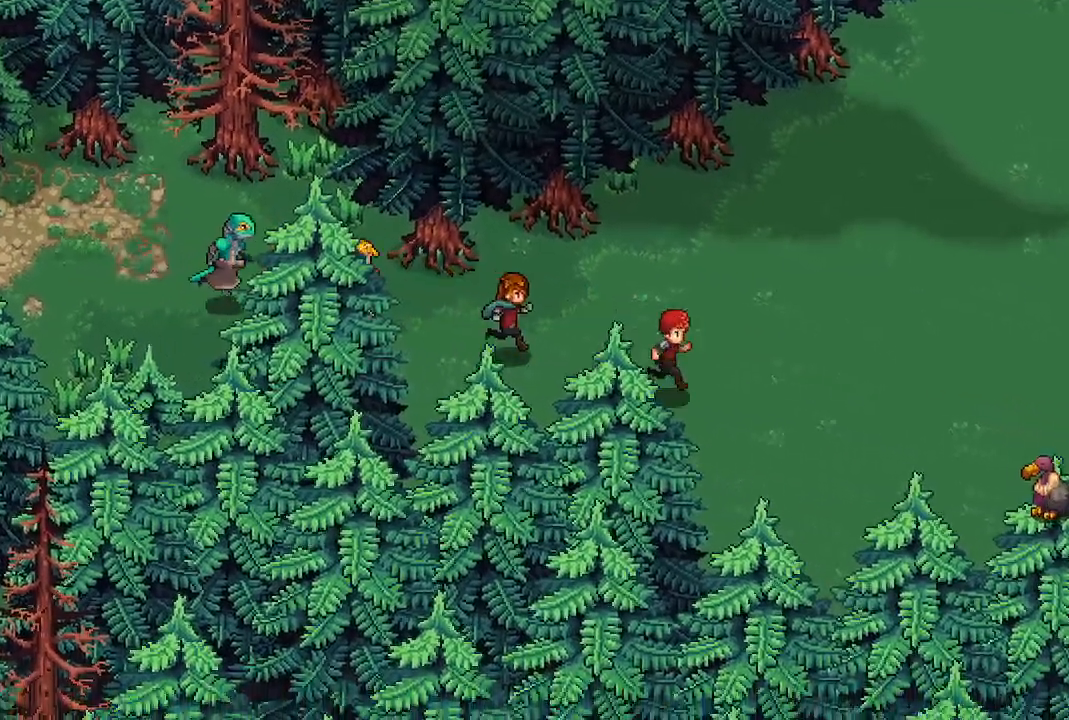
{"buttons": [], "left_stick": "center", "right_stick": "center", "events": [[167, "left_stick", "center"]]}
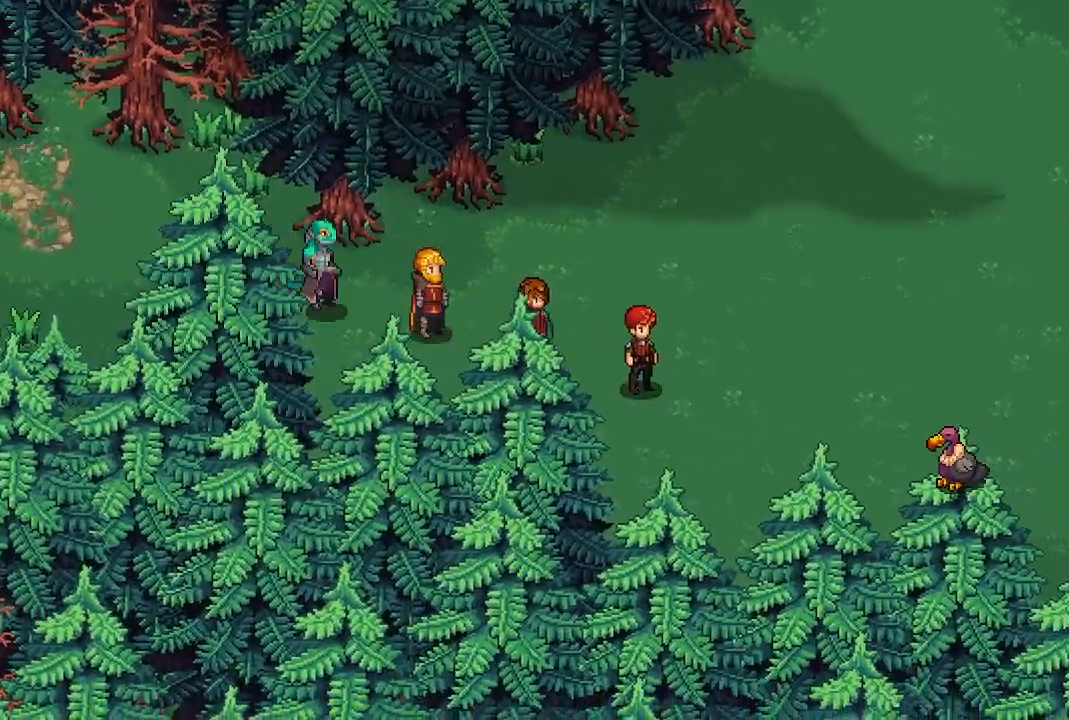
{"buttons": ["X"], "left_stick": "center", "right_stick": "center", "events": [[500, "X", "down"]]}
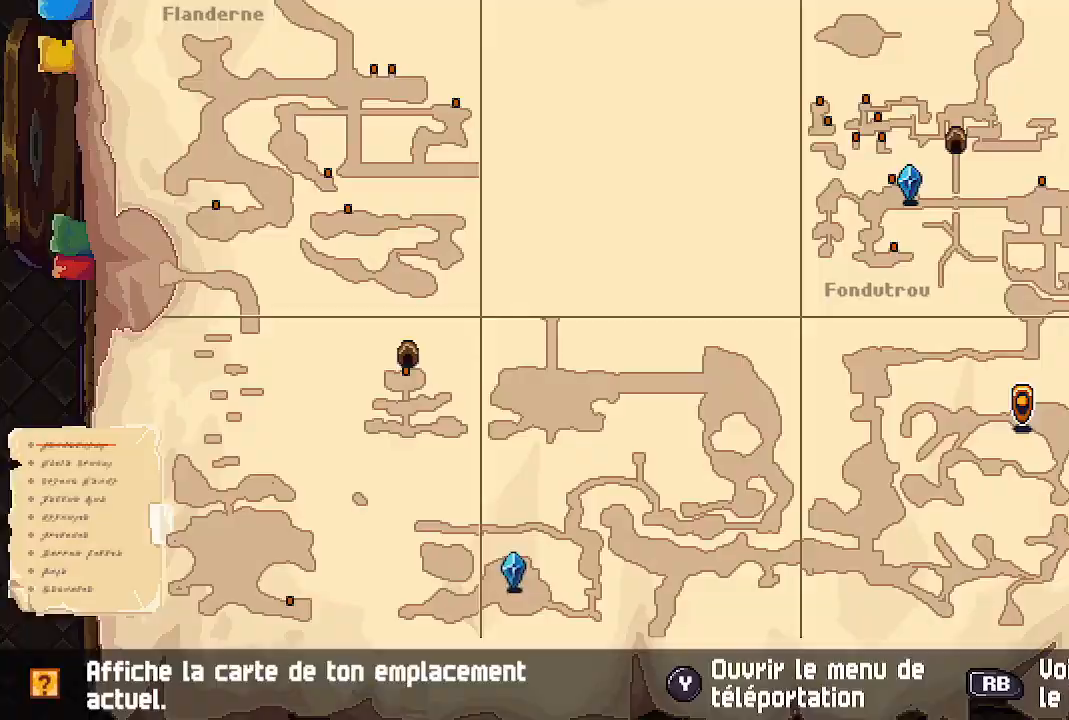
{"buttons": [], "left_stick": "center", "right_stick": "center", "events": [[150, "X", "up"]]}
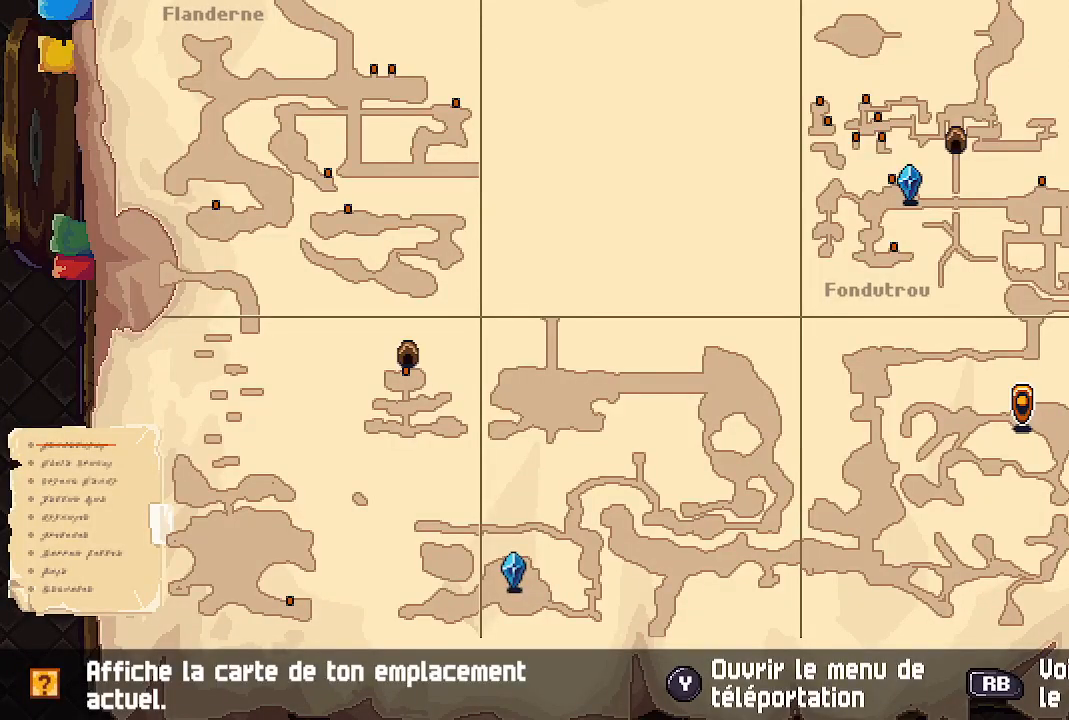
{"buttons": [], "left_stick": "right", "right_stick": "center", "events": [[317, "B", "down"], [417, "B", "up"], [433, "left_stick", "right"]]}
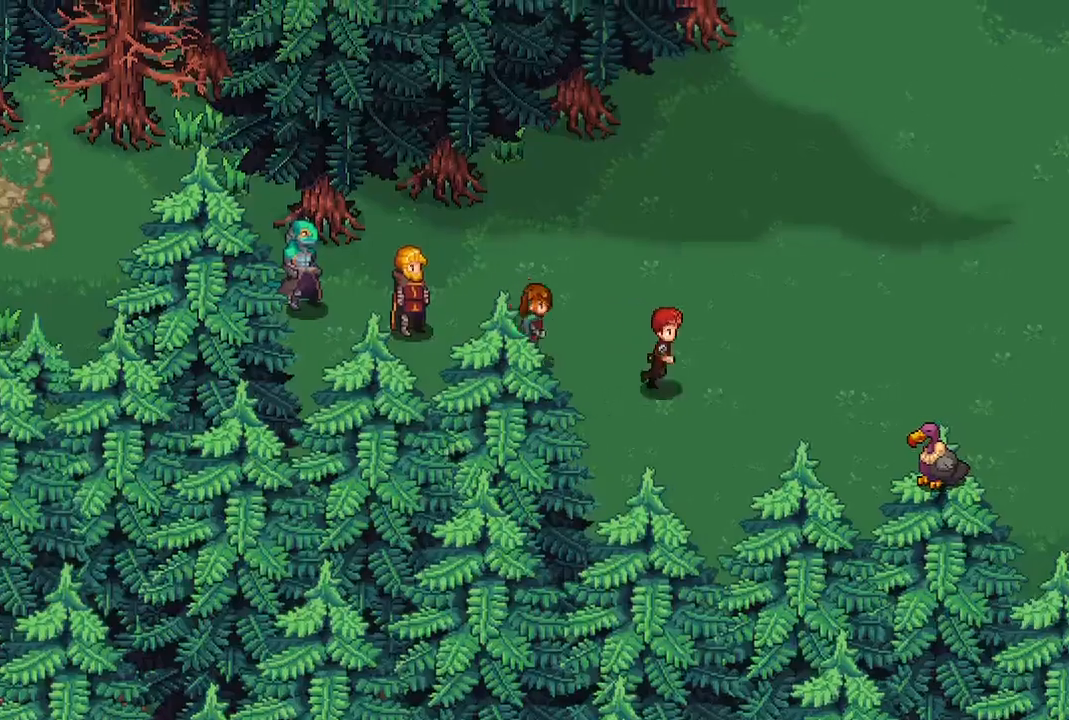
{"buttons": [], "left_stick": "up-right", "right_stick": "center", "events": [[300, "left_stick", "up-right"]]}
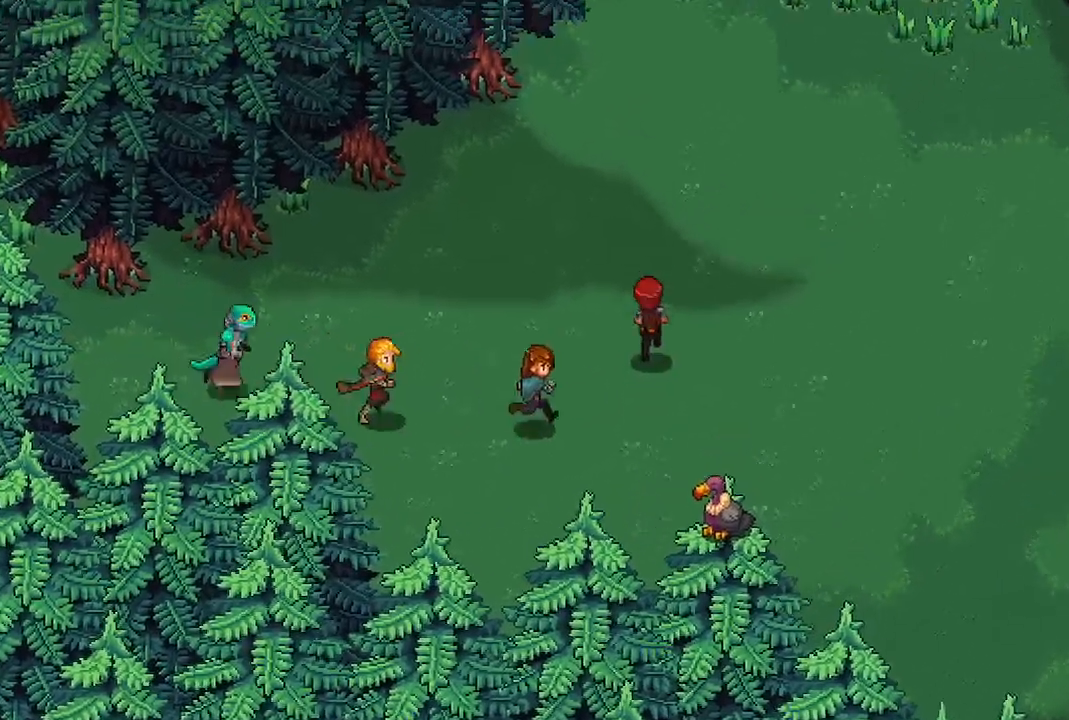
{"buttons": [], "left_stick": "up-right", "right_stick": "center", "events": [[50, "left_stick", "up"], [467, "left_stick", "up-right"]]}
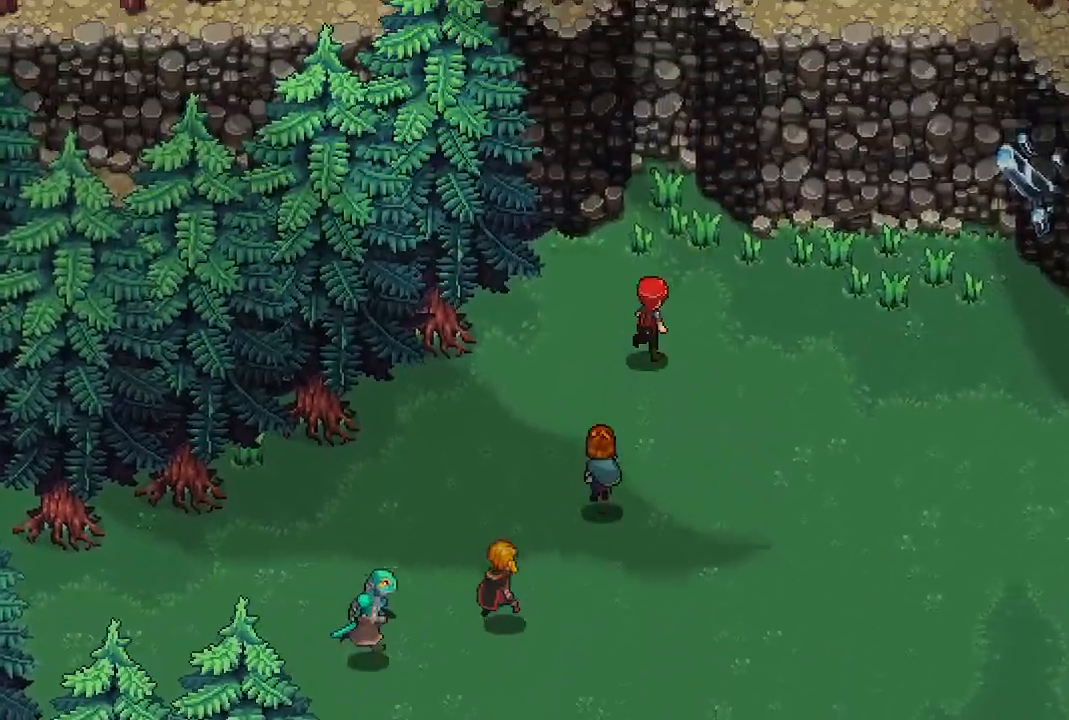
{"buttons": [], "left_stick": "down-right", "right_stick": "center", "events": [[67, "left_stick", "right"], [217, "left_stick", "down-right"]]}
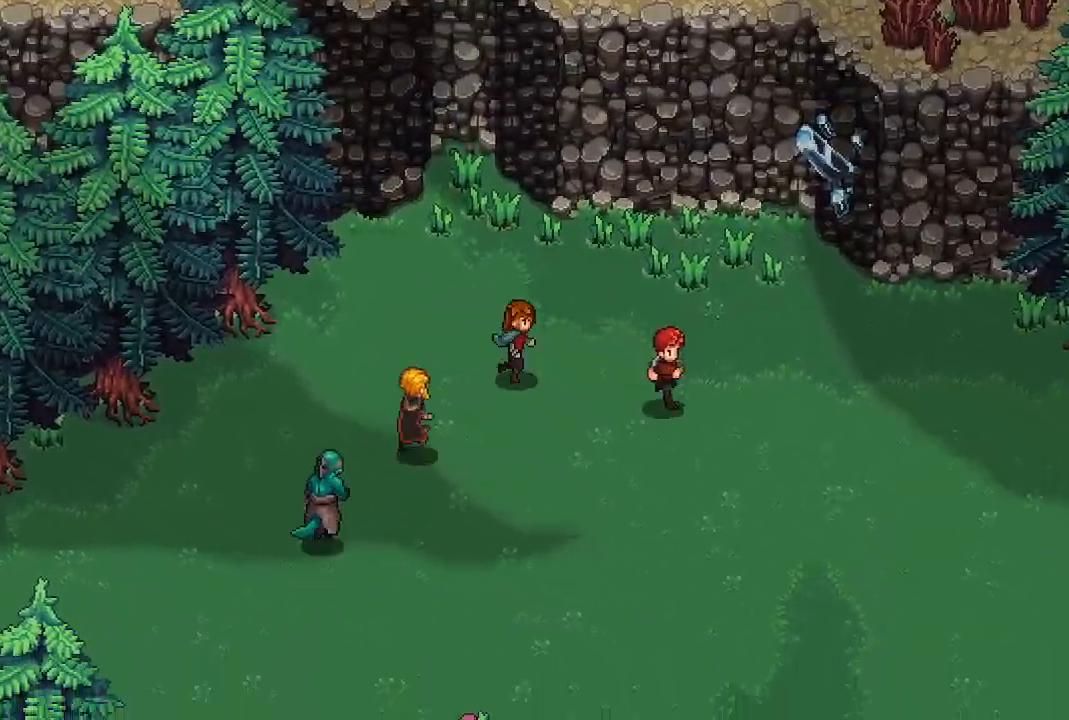
{"buttons": [], "left_stick": "down-right", "right_stick": "center", "events": []}
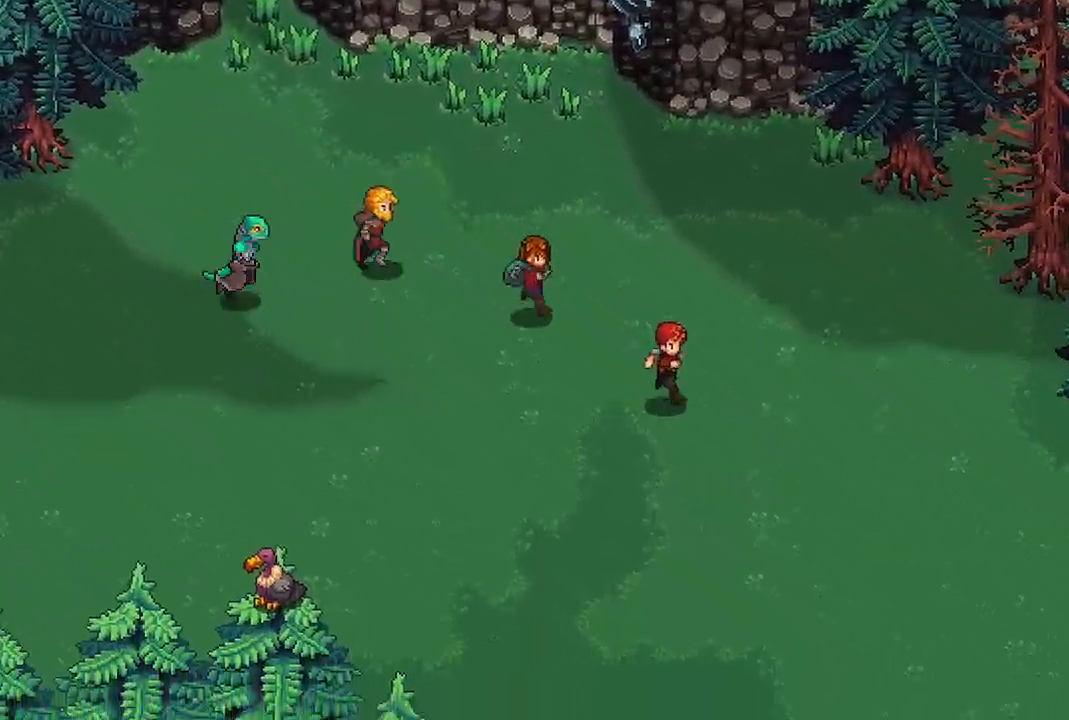
{"buttons": [], "left_stick": "down-right", "right_stick": "center", "events": []}
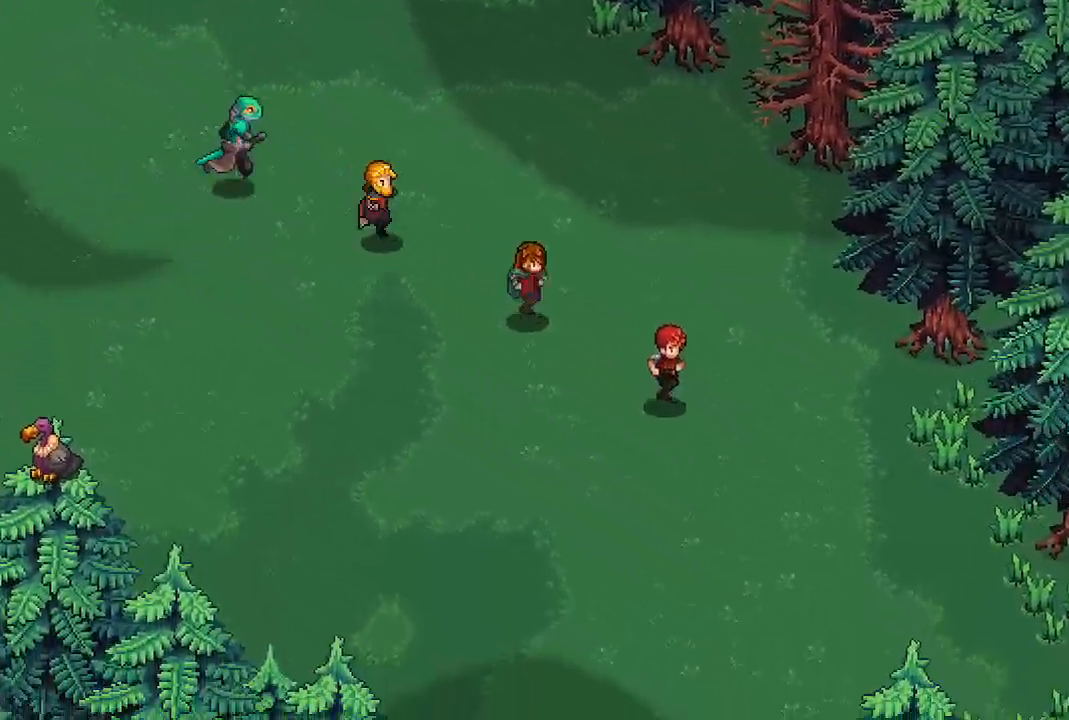
{"buttons": [], "left_stick": "down-right", "right_stick": "center", "events": []}